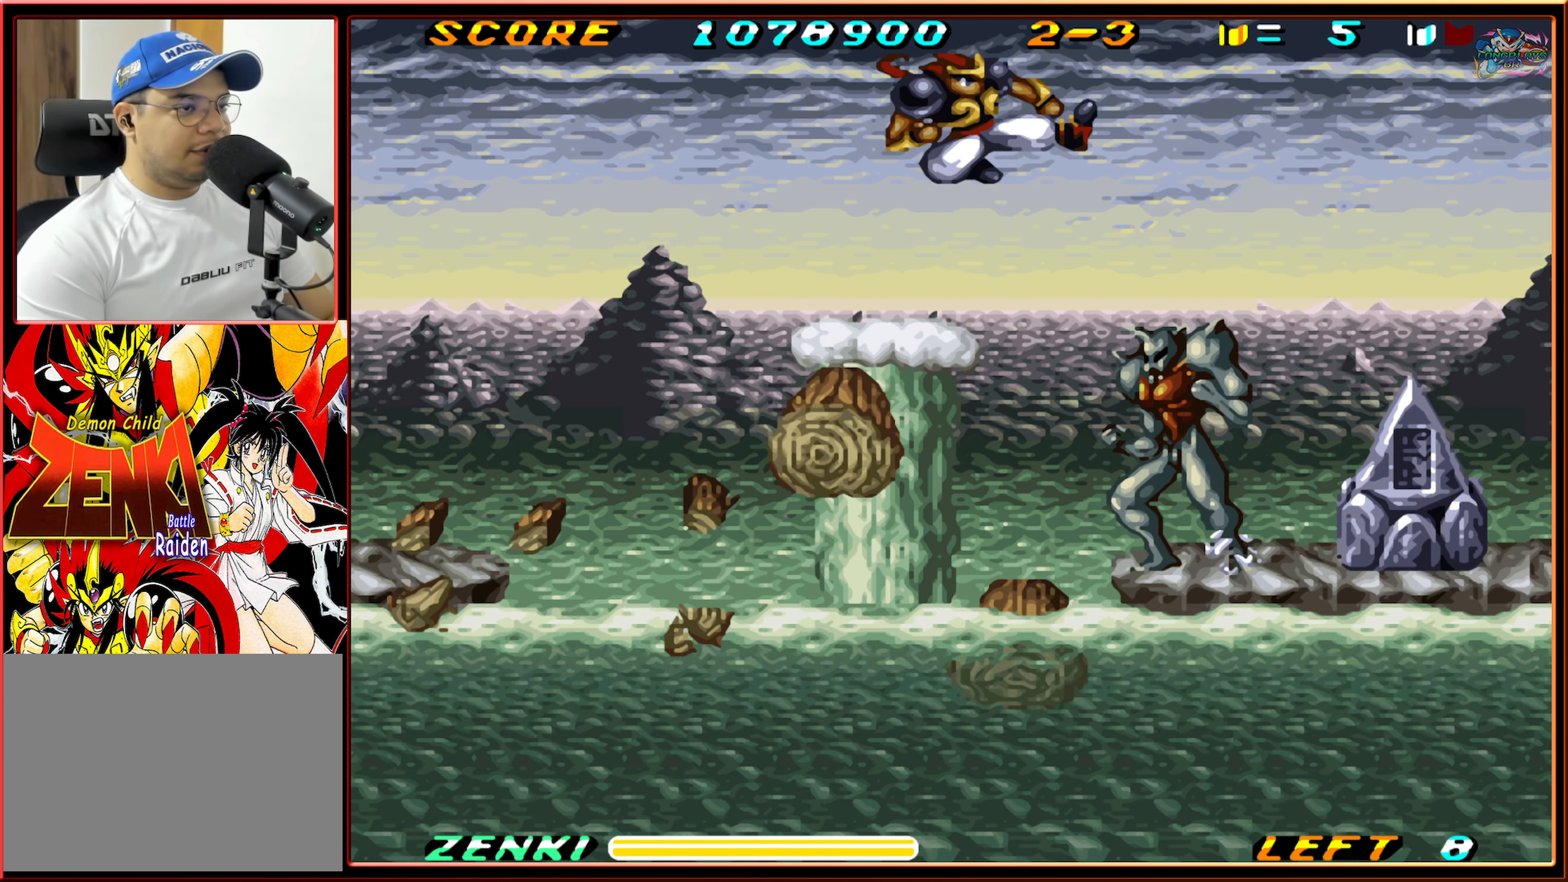
Gameplay with a controller (Nintendo layout); each line is a JSON object with the inputs held at the frame after it. "events" lists button and stick changes between this image and that frame as [ms after this image, input, new state], when the widget could be followed in between. Not read: L3 R3.
{"buttons": [], "events": []}
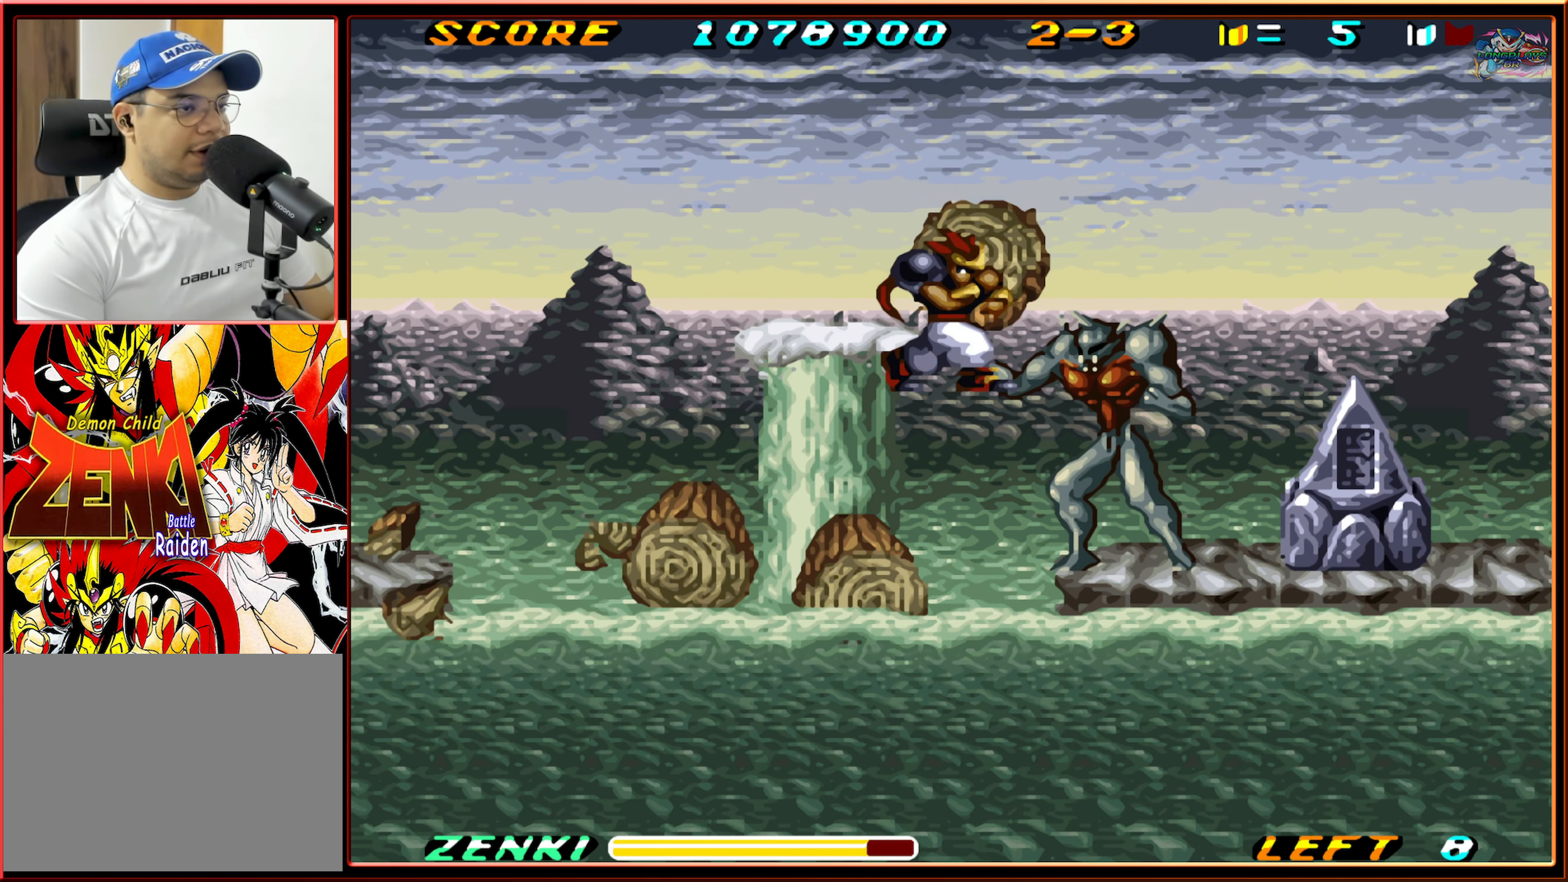
{"buttons": ["Y"], "events": [[300, "Y", "down"], [383, "Y", "up"], [500, "Y", "down"]]}
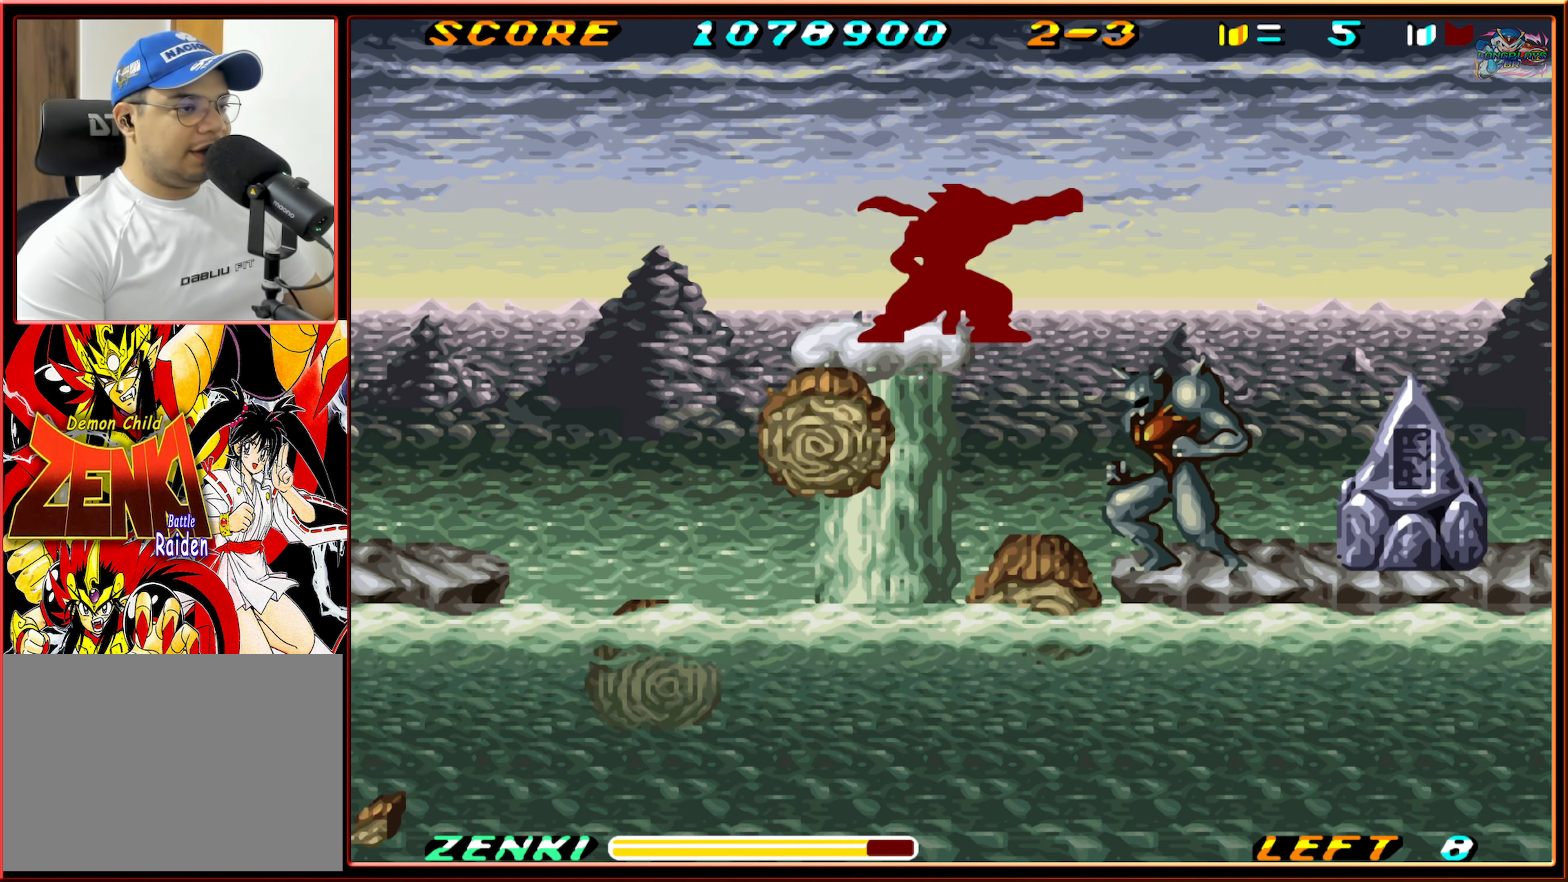
{"buttons": [], "events": [[33, "Y", "up"], [133, "DPAD_RIGHT", "down"], [217, "Y", "down"], [283, "Y", "up"], [333, "DPAD_RIGHT", "up"], [383, "Y", "down"], [433, "Y", "up"]]}
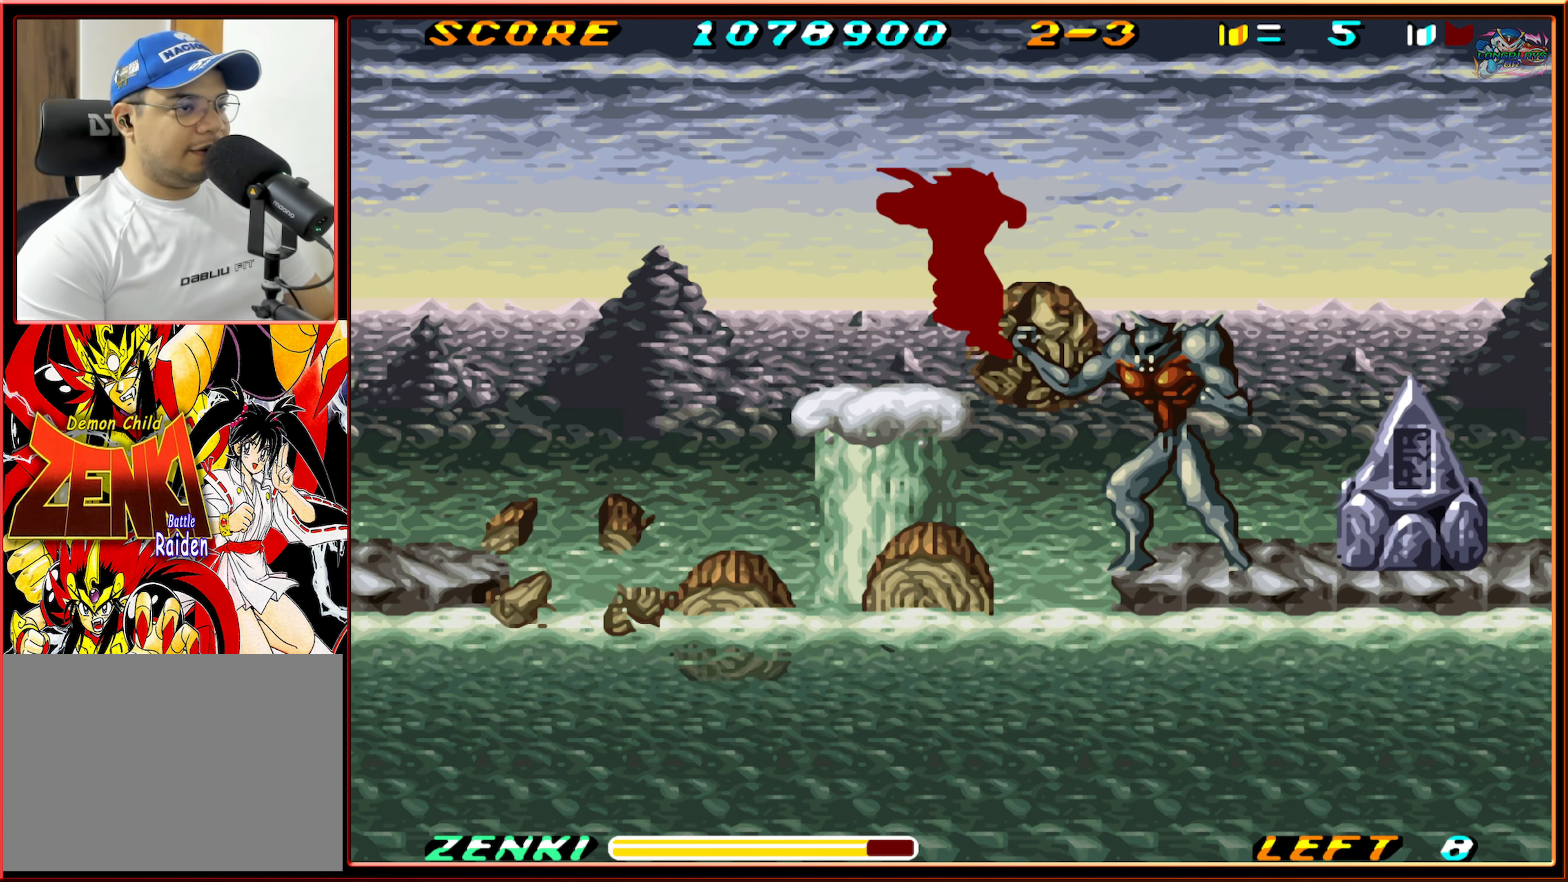
{"buttons": [], "events": [[33, "Y", "down"], [100, "Y", "up"], [400, "Y", "down"], [483, "Y", "up"]]}
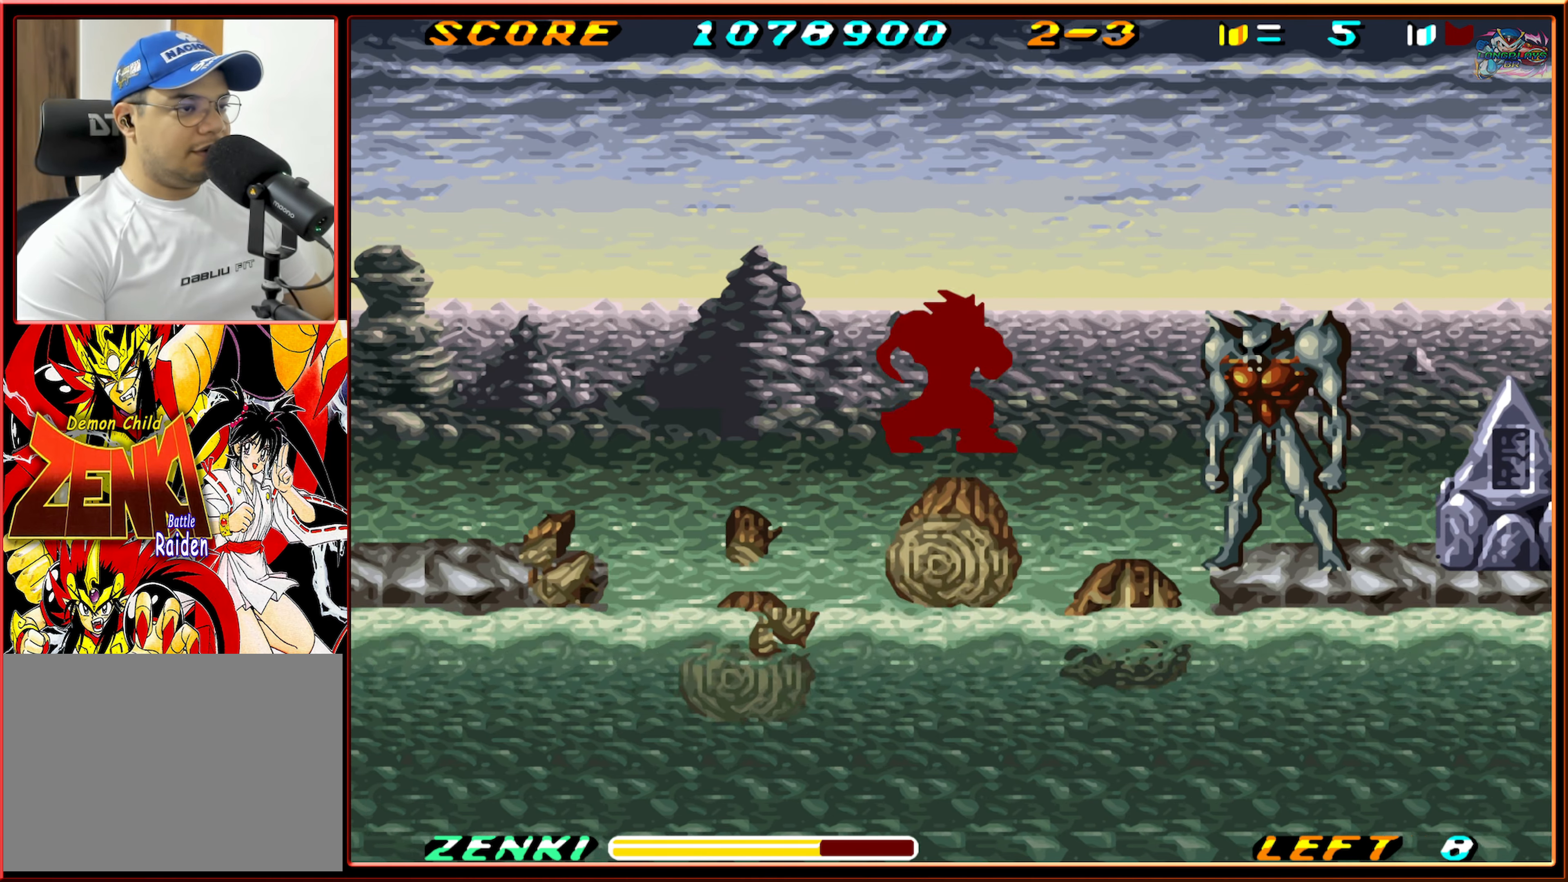
{"buttons": ["DPAD_RIGHT"], "events": [[383, "B", "down"], [400, "DPAD_RIGHT", "down"], [450, "B", "up"]]}
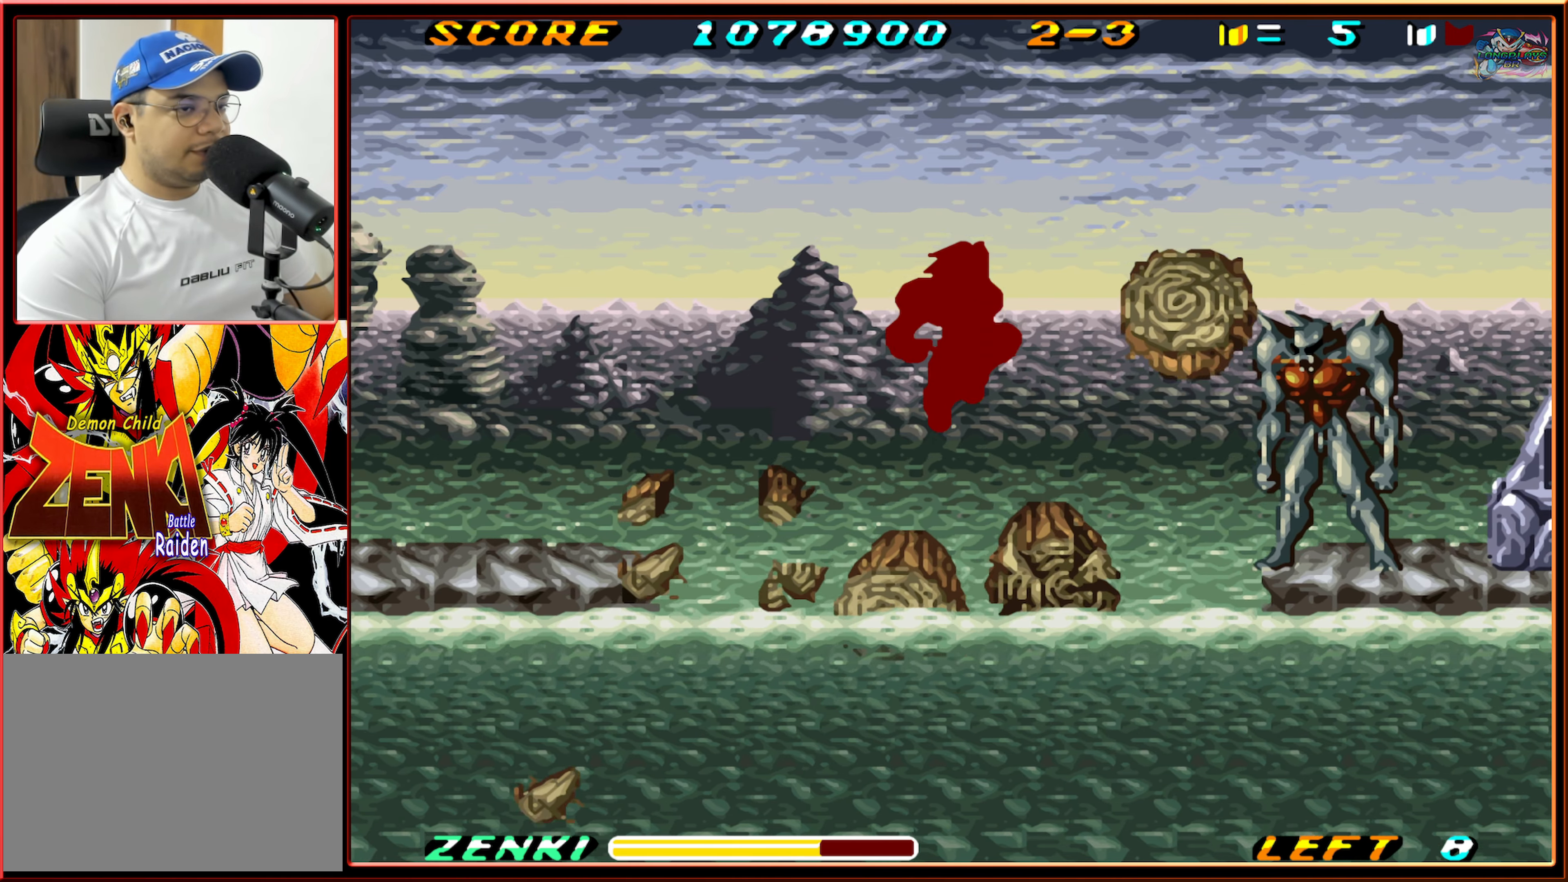
{"buttons": ["DPAD_RIGHT"], "events": [[83, "Y", "down"], [167, "Y", "up"], [233, "Y", "down"], [317, "Y", "up"], [400, "DPAD_RIGHT", "up"], [433, "DPAD_RIGHT", "down"]]}
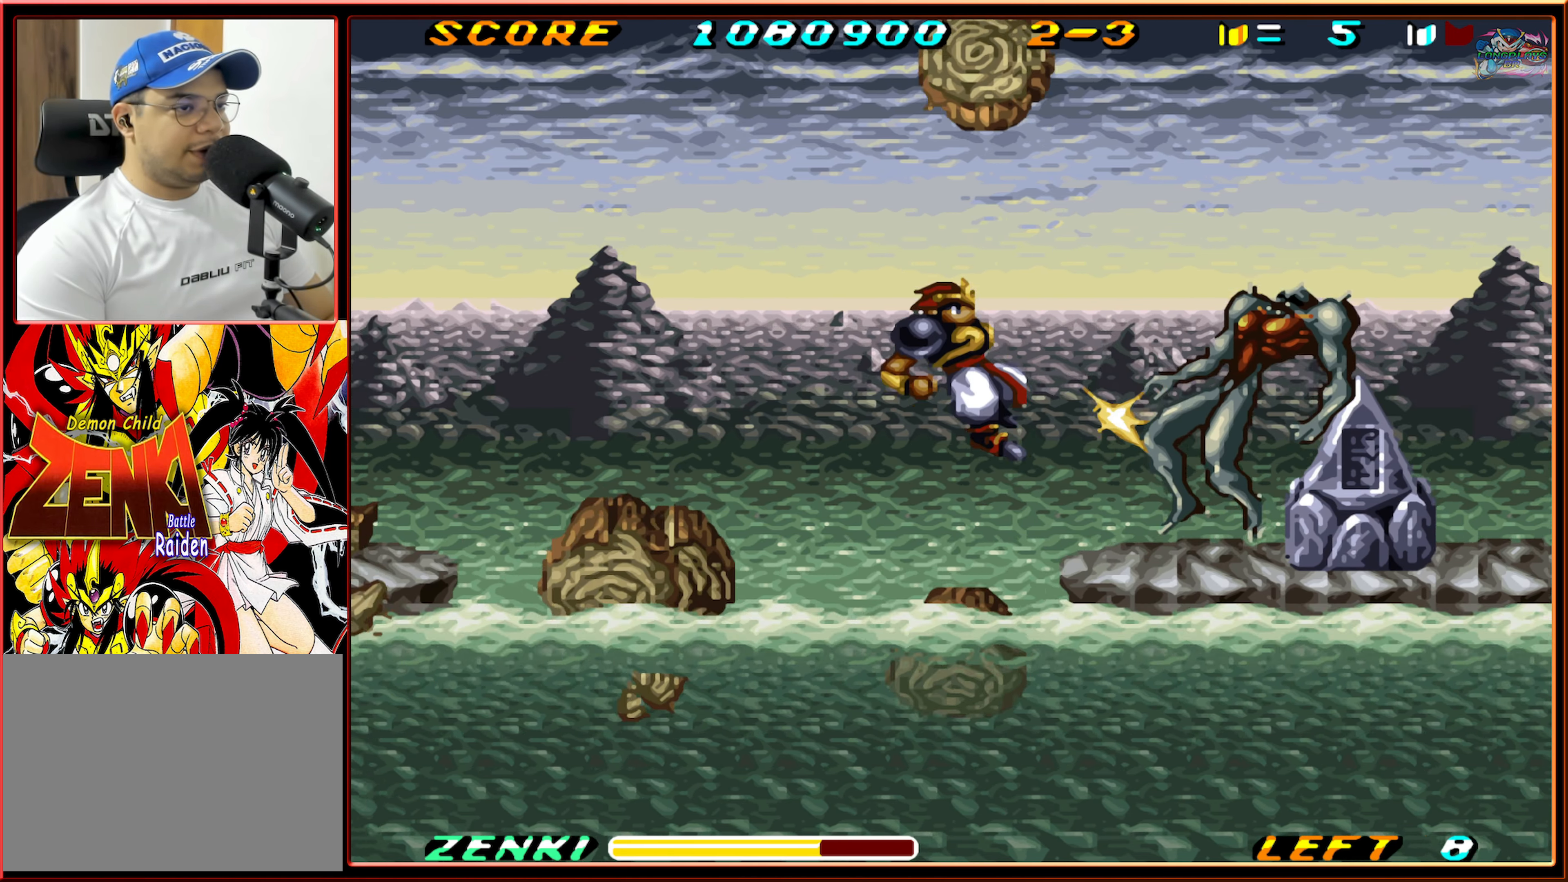
{"buttons": ["DPAD_RIGHT"], "events": [[233, "DPAD_RIGHT", "up"], [367, "DPAD_RIGHT", "down"]]}
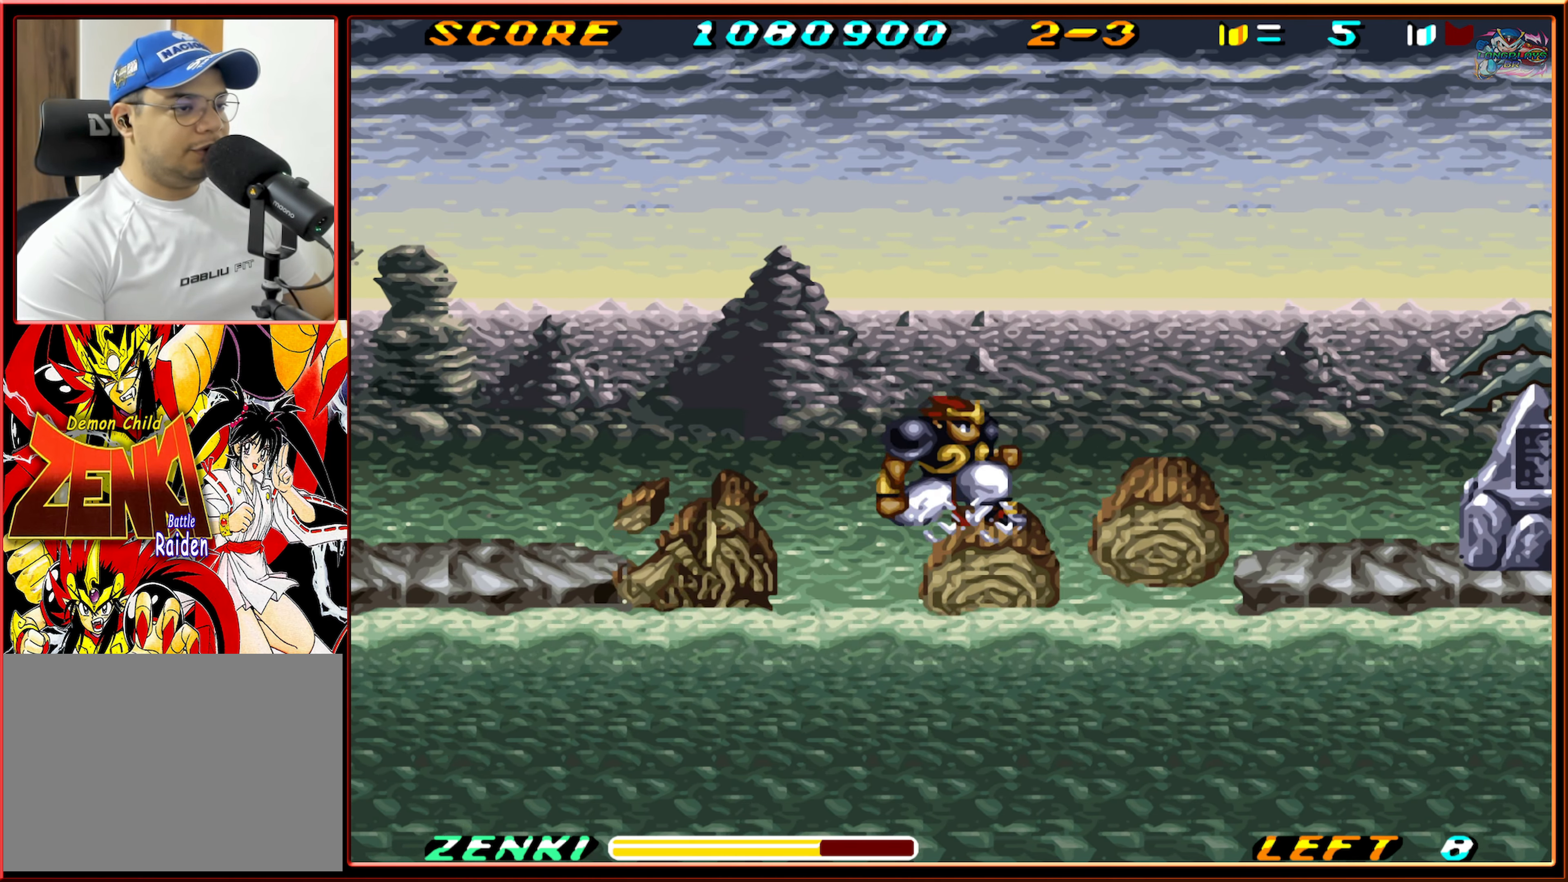
{"buttons": ["DPAD_RIGHT"], "events": [[67, "DPAD_RIGHT", "up"], [117, "B", "down"], [217, "DPAD_RIGHT", "down"], [267, "B", "up"], [383, "Y", "down"], [500, "Y", "up"]]}
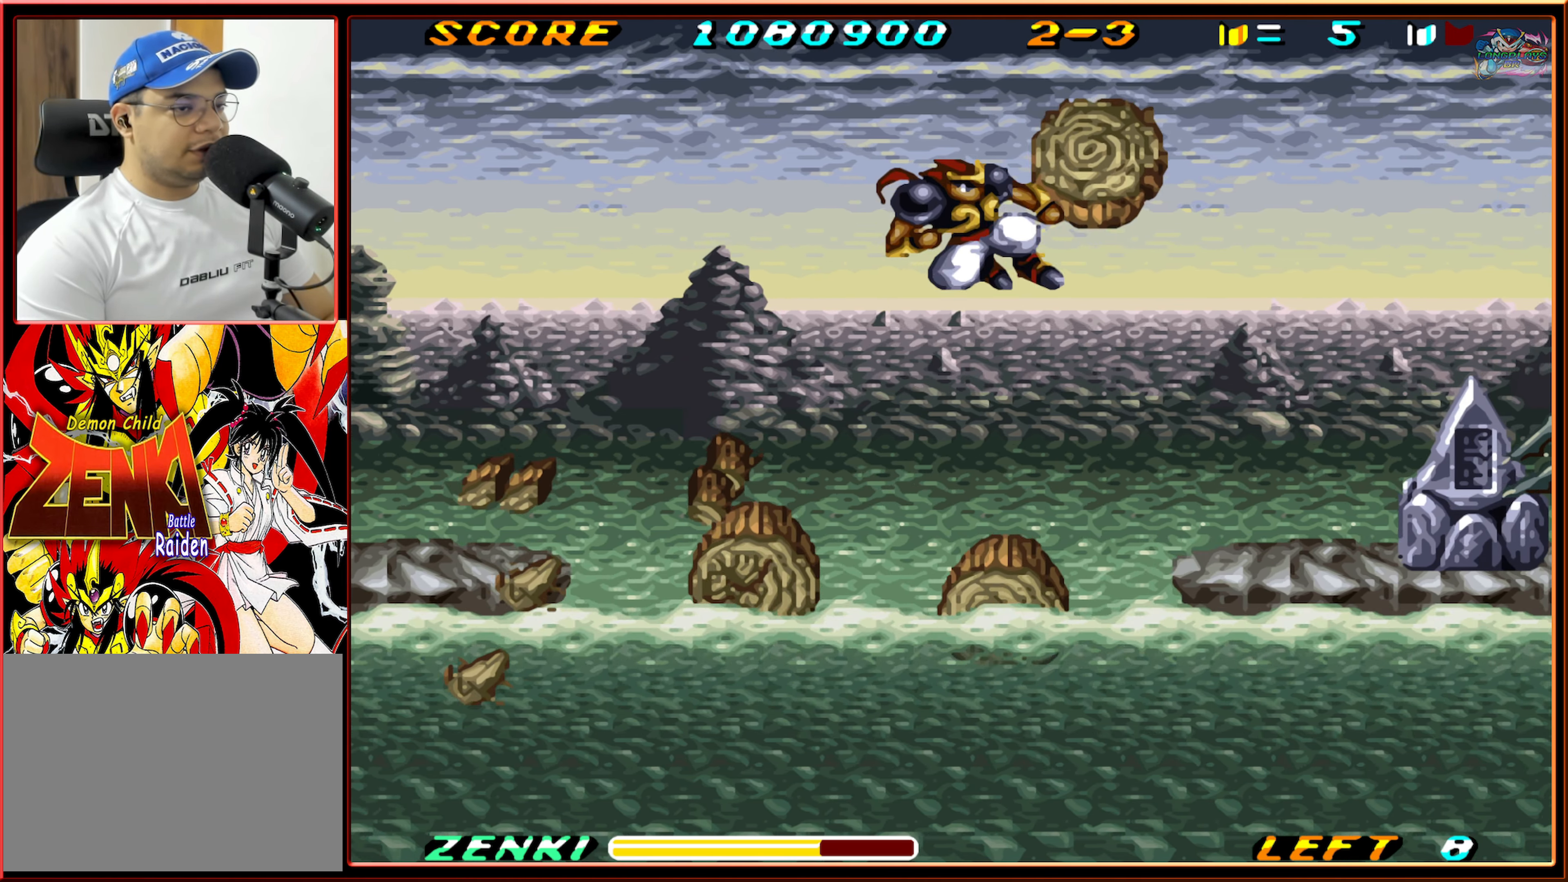
{"buttons": ["DPAD_RIGHT"], "events": []}
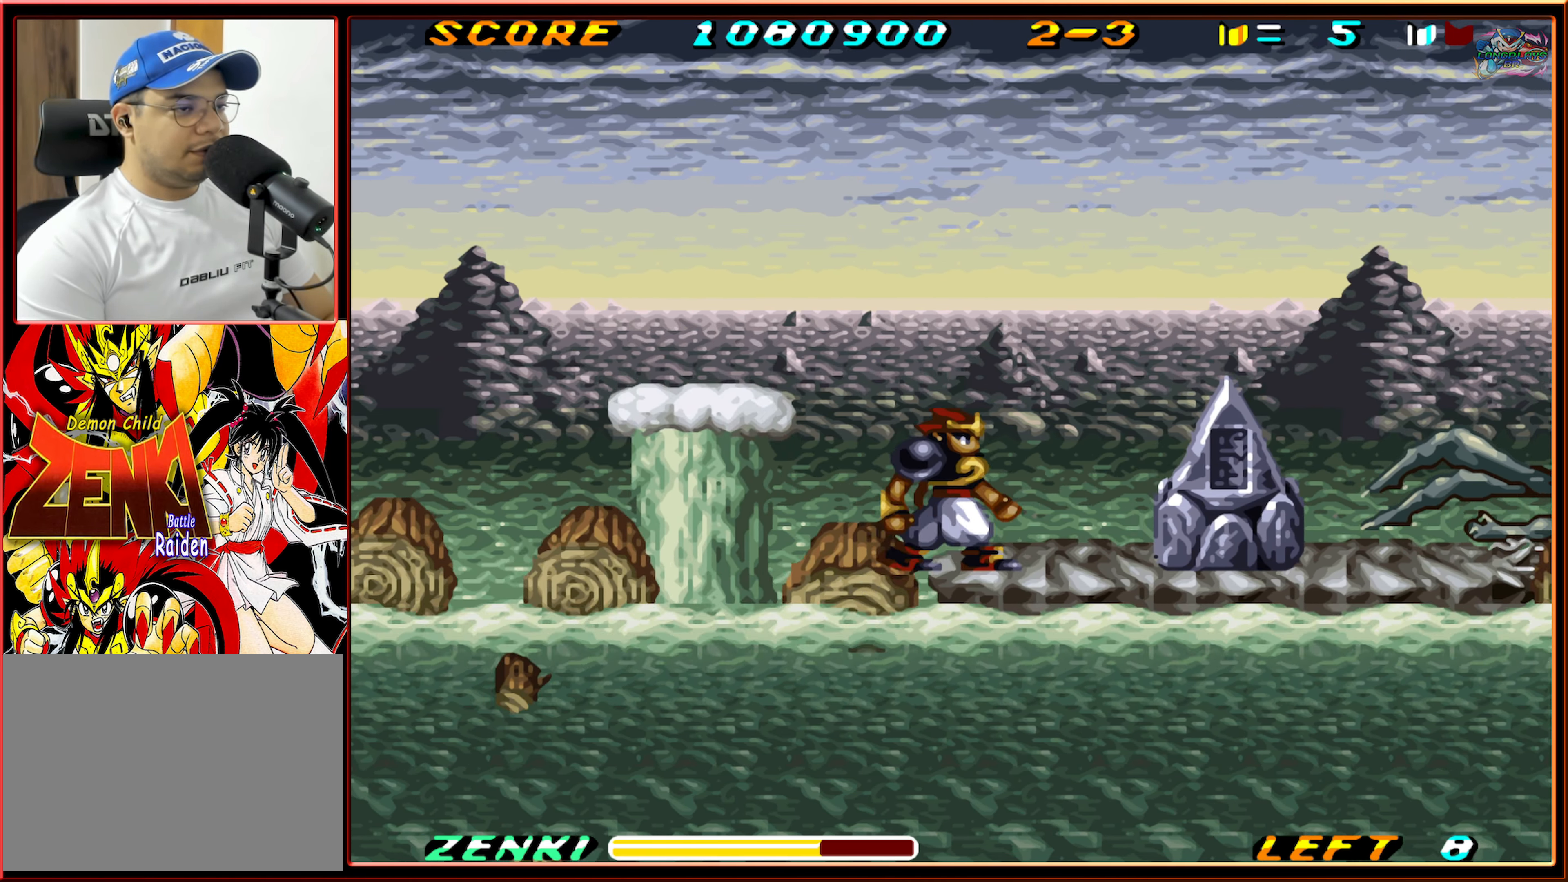
{"buttons": ["Y", "DPAD_DOWN"], "events": [[467, "DPAD_DOWN", "down"], [500, "DPAD_RIGHT", "up"], [500, "Y", "down"]]}
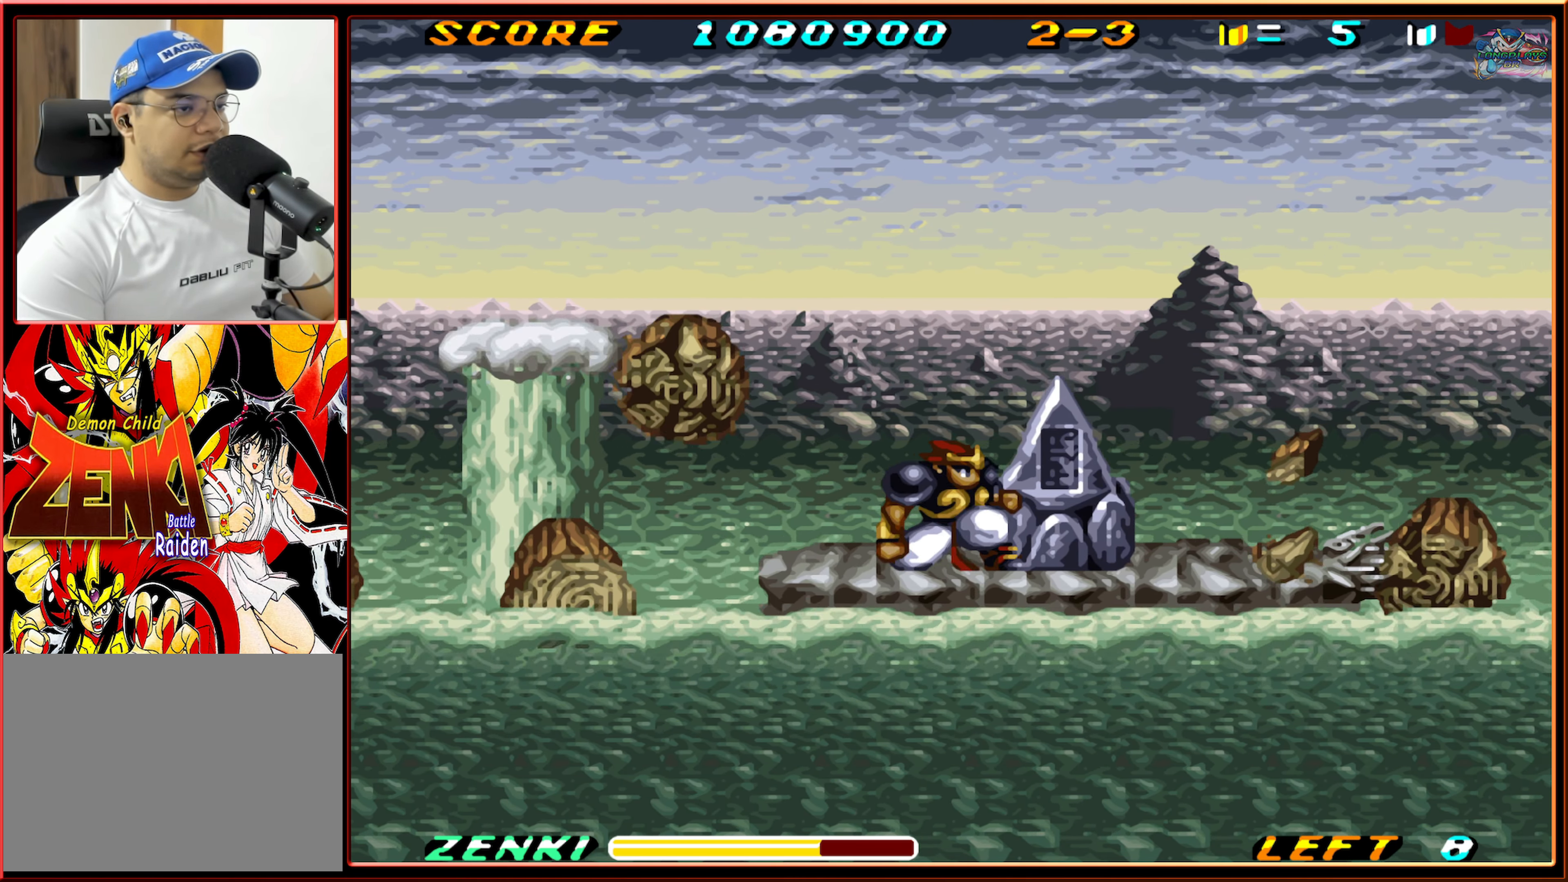
{"buttons": ["Y", "DPAD_DOWN"], "events": [[83, "Y", "up"], [167, "Y", "down"], [250, "Y", "up"], [317, "Y", "down"], [400, "Y", "up"], [467, "Y", "down"]]}
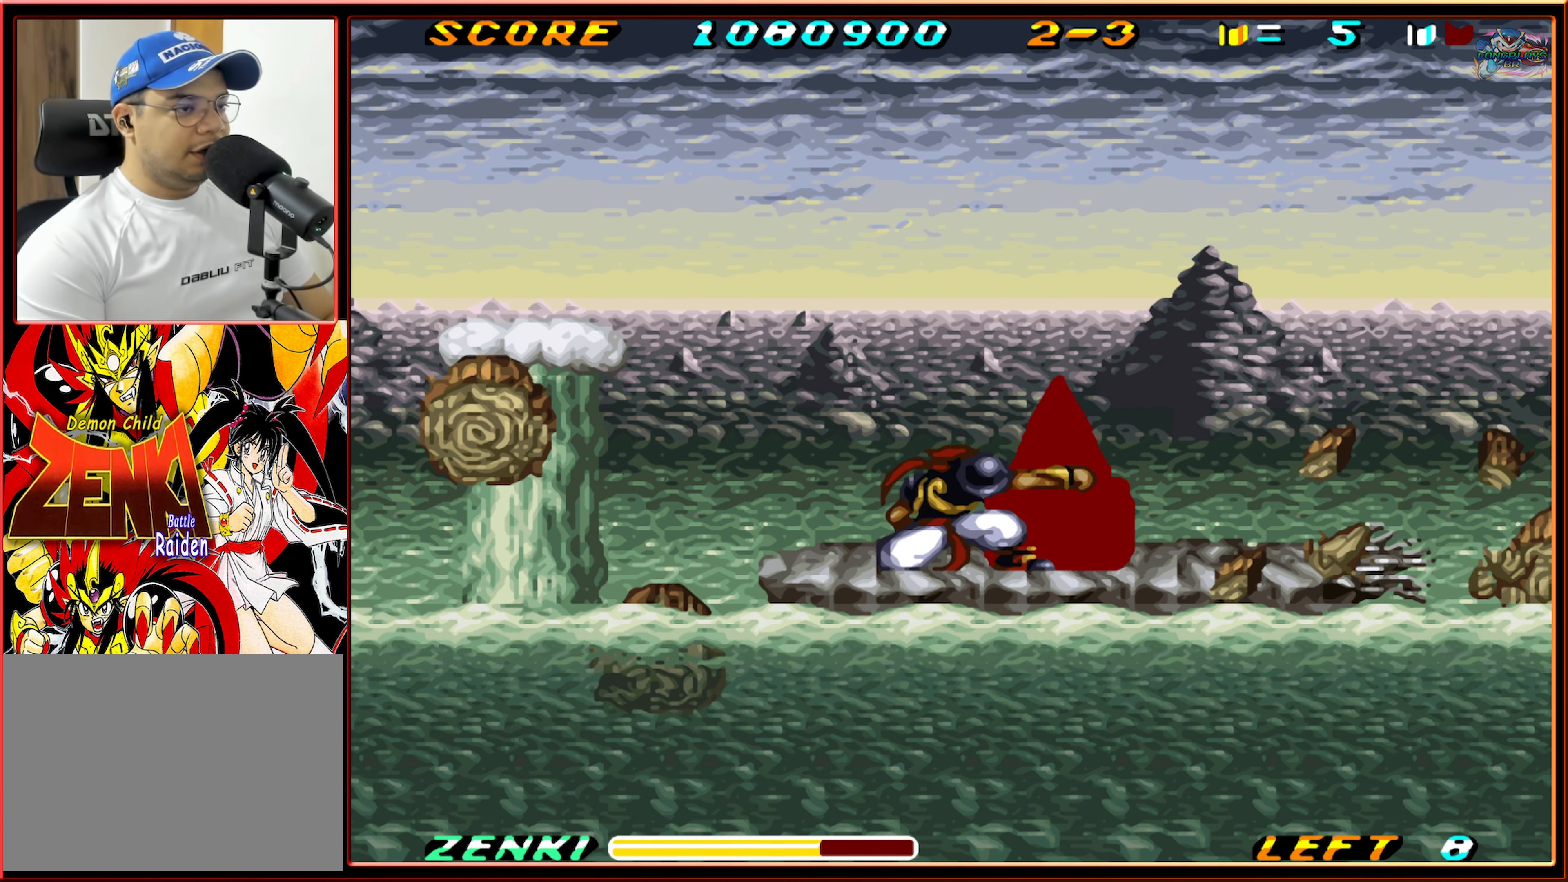
{"buttons": [], "events": [[33, "Y", "up"], [183, "DPAD_DOWN", "up"]]}
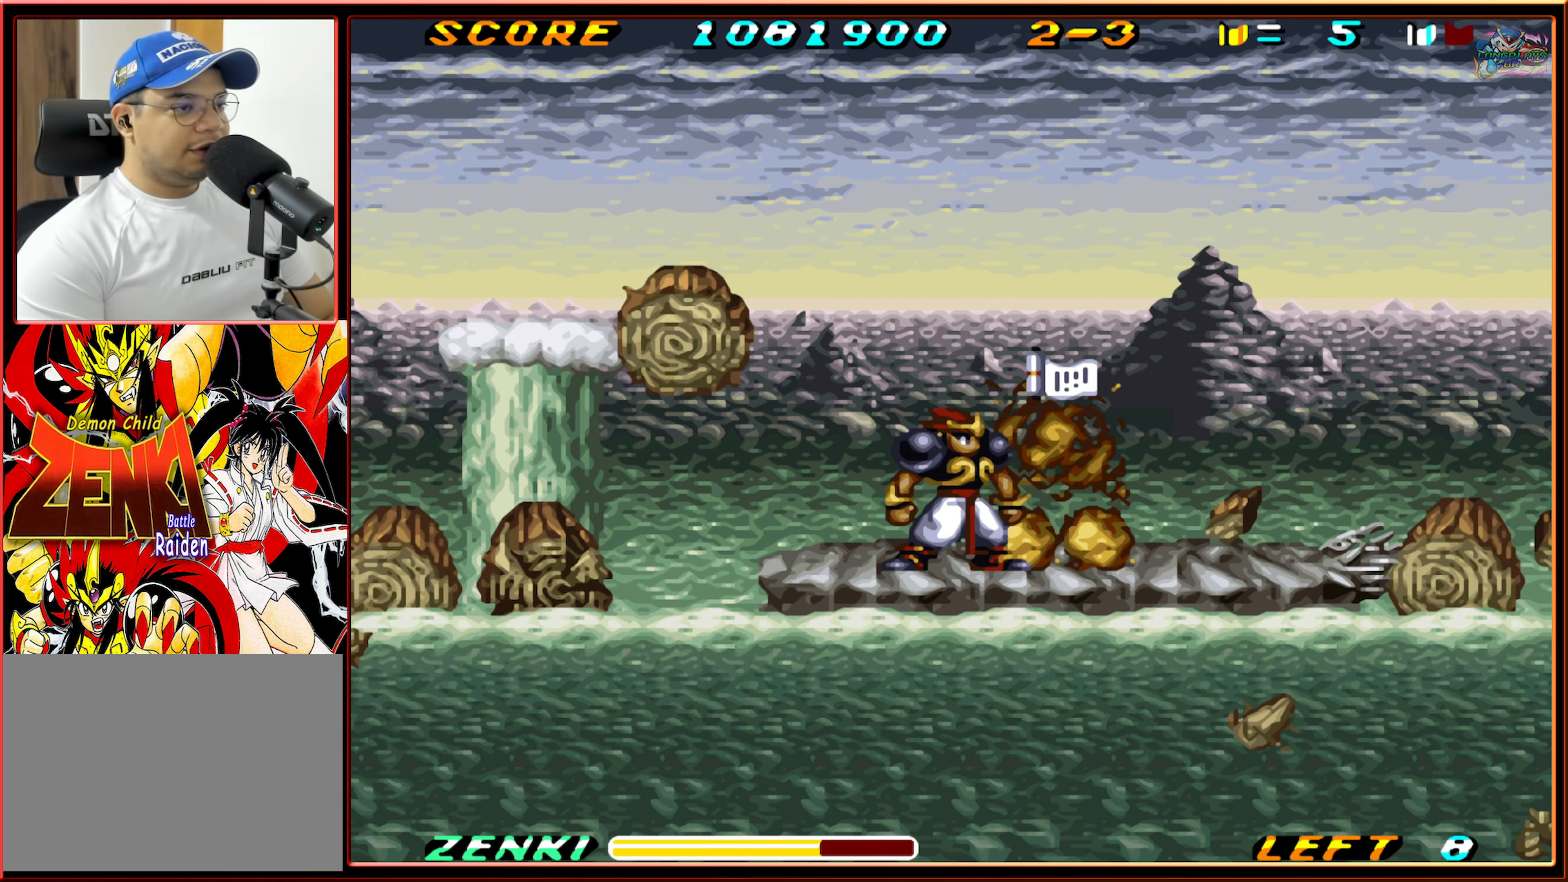
{"buttons": ["DPAD_DOWN"], "events": [[67, "DPAD_RIGHT", "down"], [334, "DPAD_DOWN", "down"], [350, "DPAD_RIGHT", "up"]]}
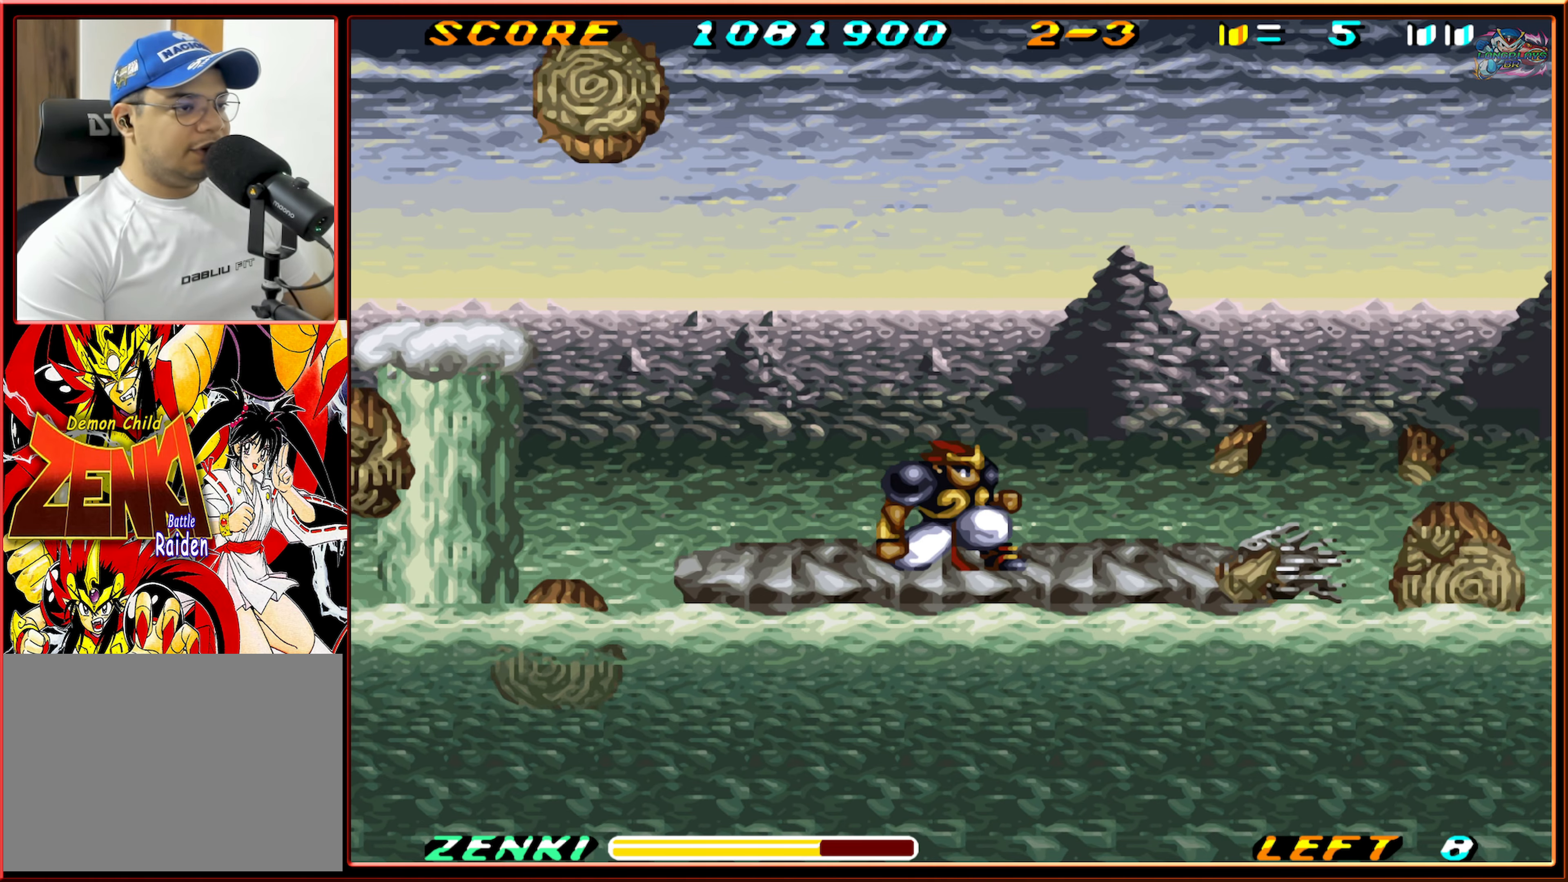
{"buttons": ["DPAD_RIGHT"], "events": [[50, "DPAD_DOWN", "up"], [117, "DPAD_RIGHT", "down"]]}
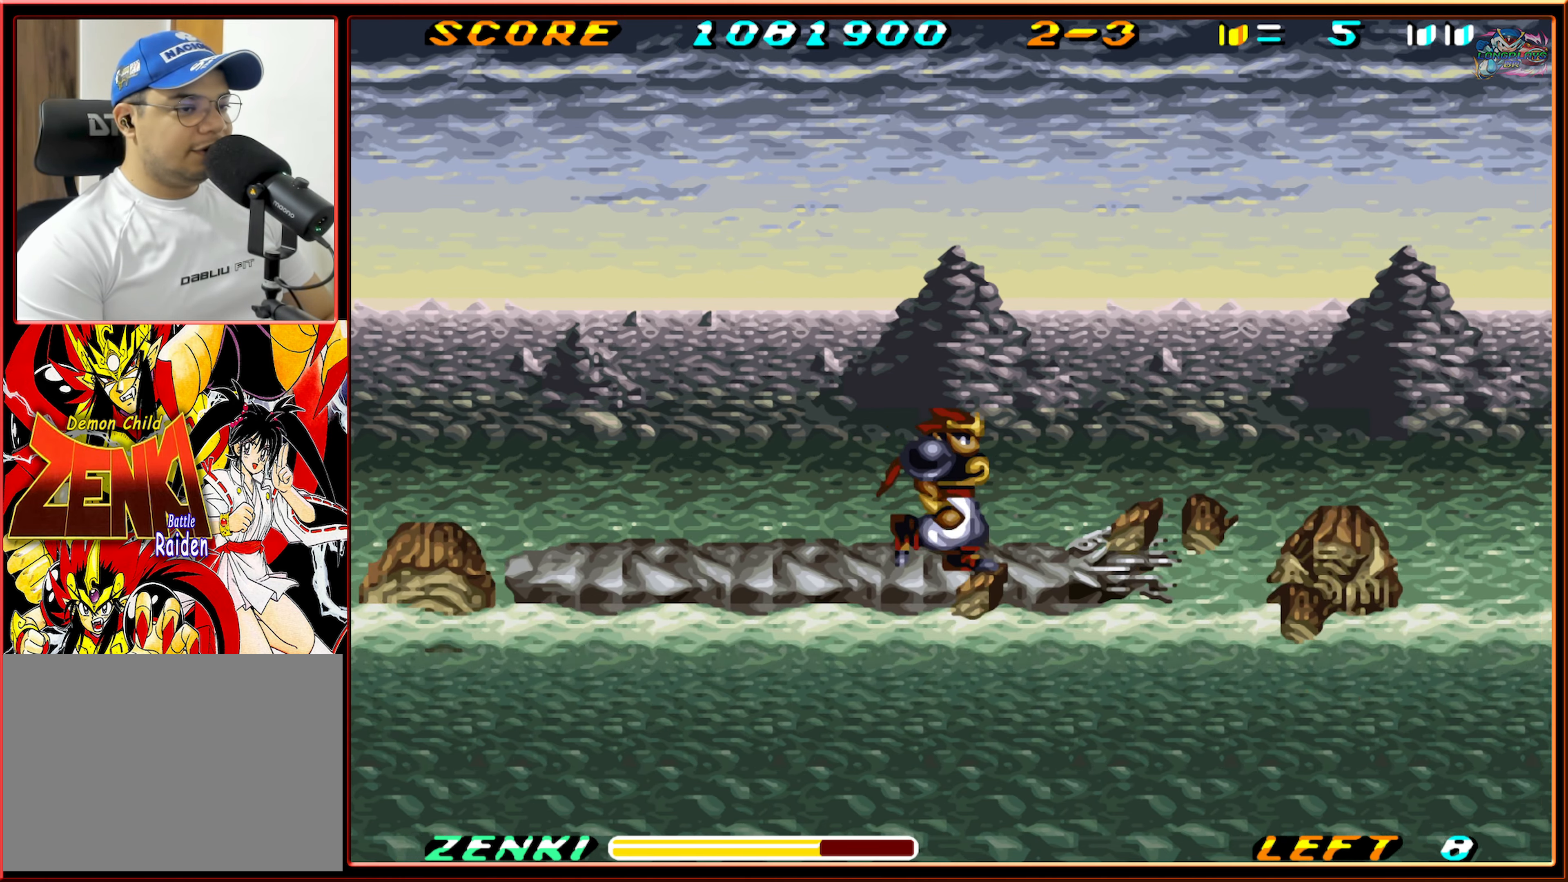
{"buttons": ["B", "DPAD_RIGHT"], "events": [[100, "B", "down"], [334, "B", "up"], [417, "B", "down"]]}
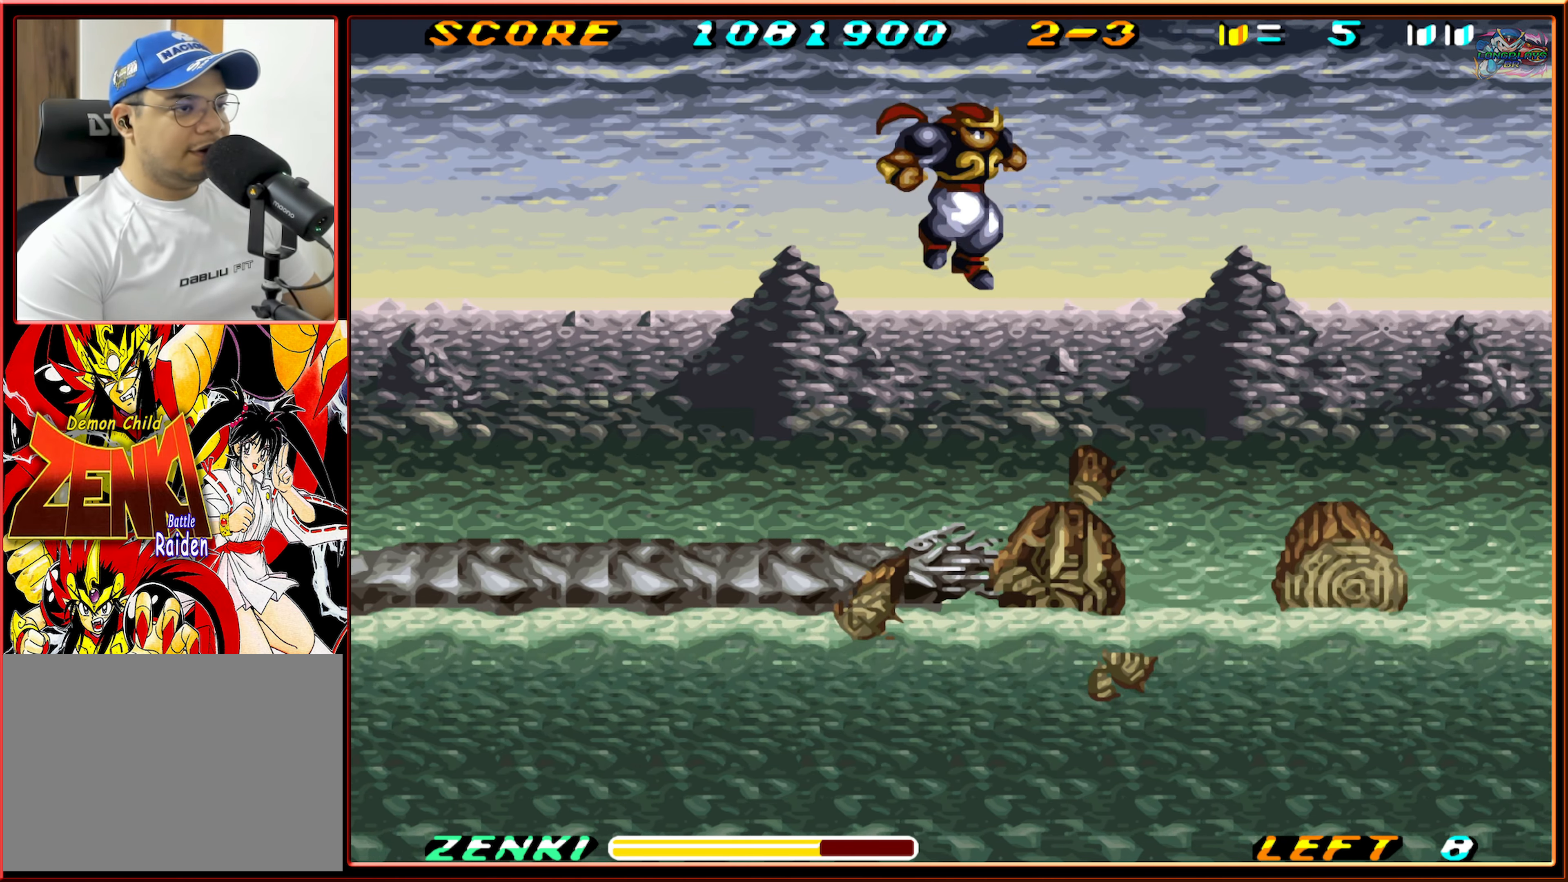
{"buttons": [], "events": [[50, "B", "up"], [117, "Y", "down"], [217, "Y", "up"], [484, "DPAD_RIGHT", "up"]]}
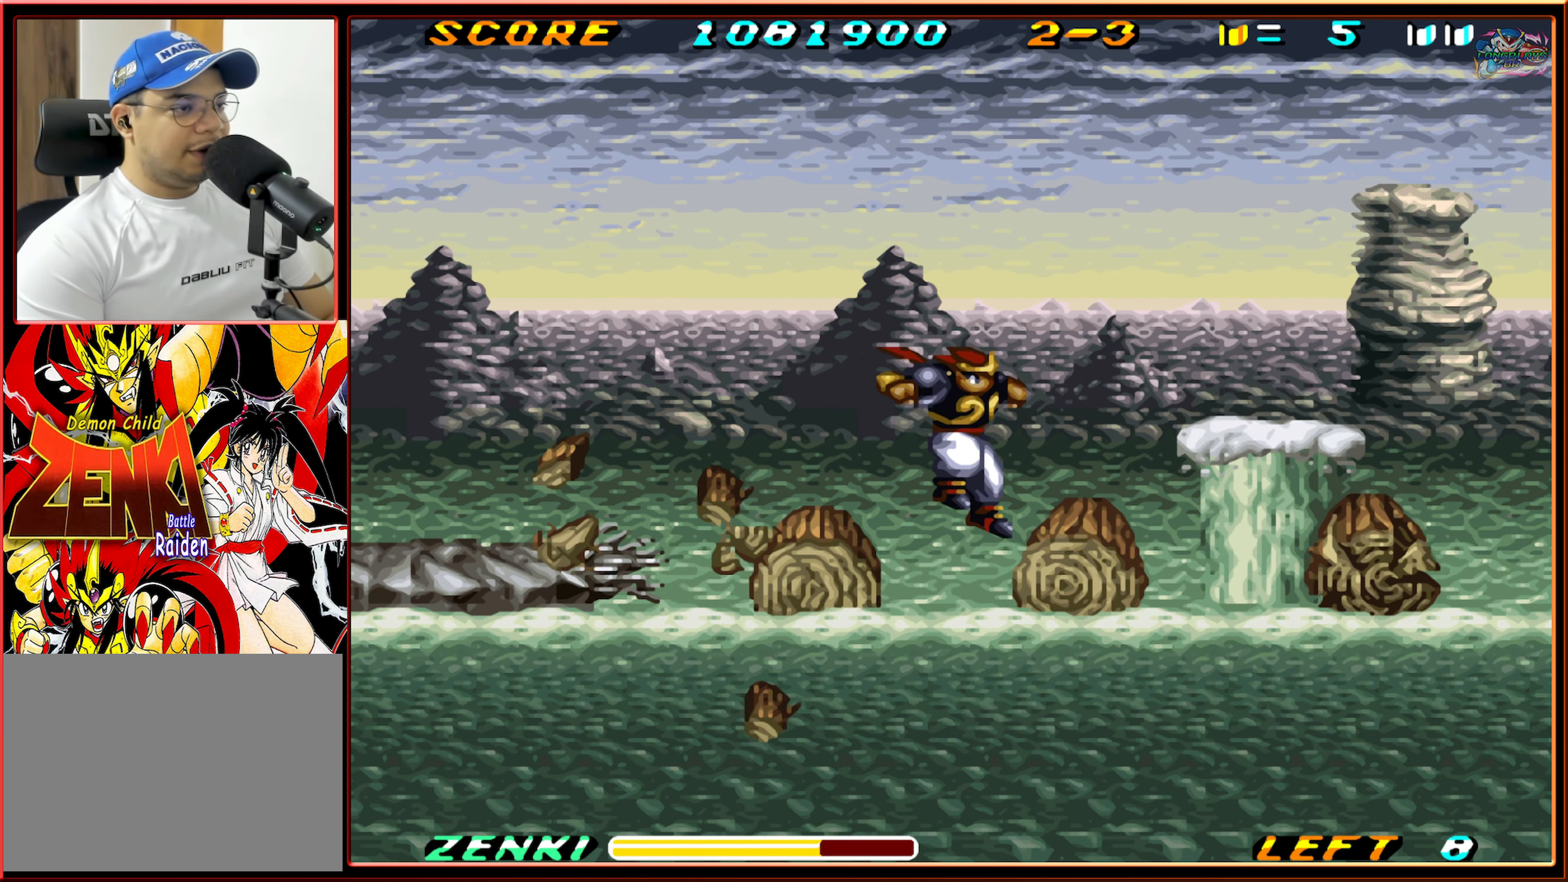
{"buttons": ["B", "DPAD_RIGHT"], "events": [[84, "DPAD_RIGHT", "down"], [200, "B", "down"], [250, "B", "up"], [400, "B", "down"]]}
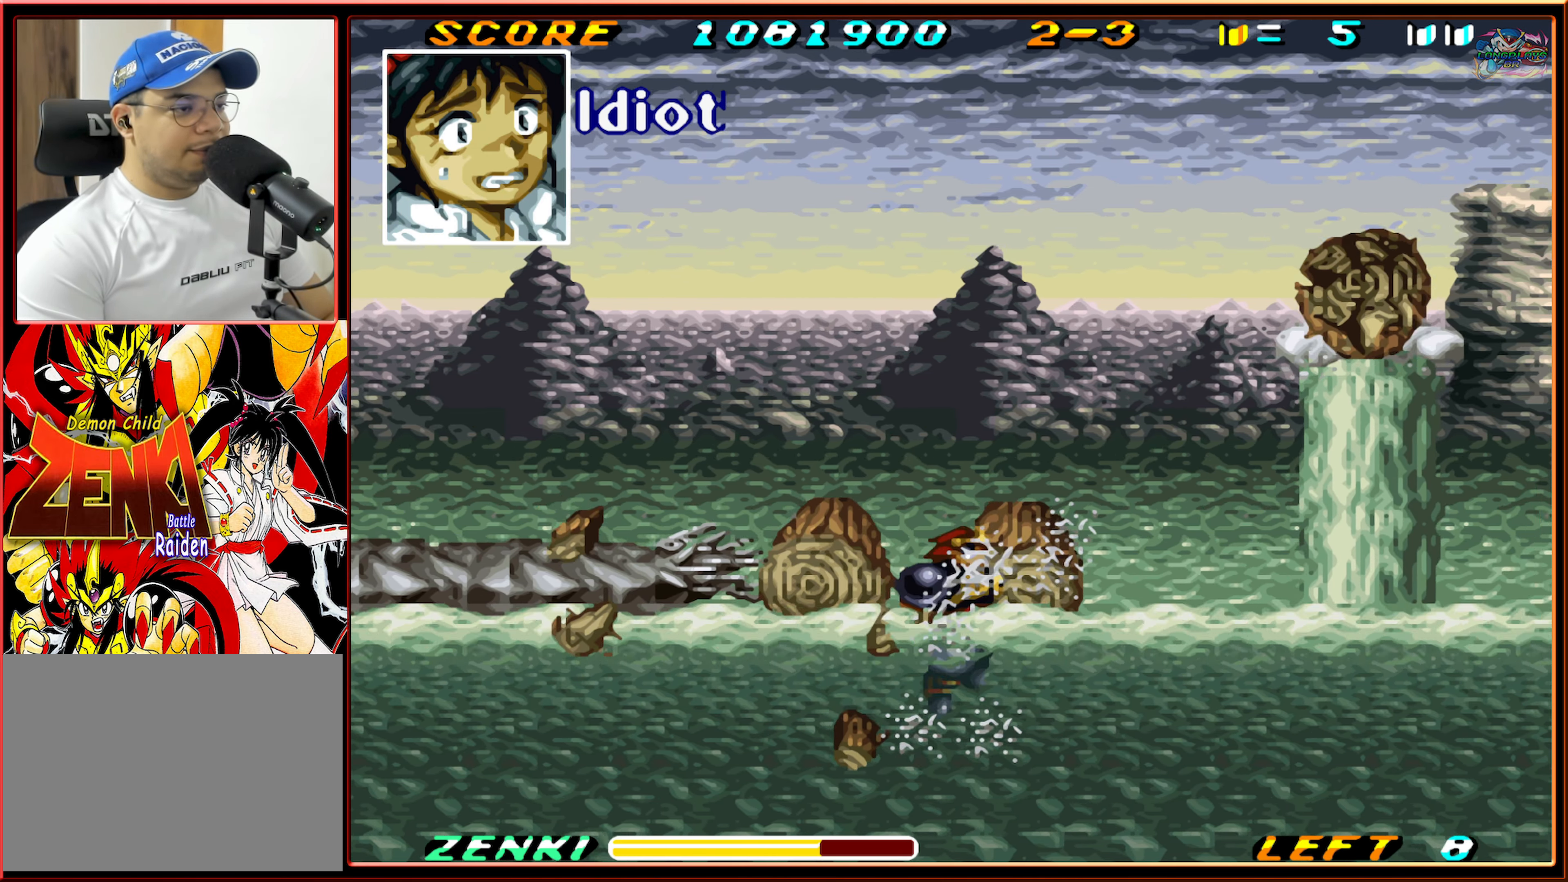
{"buttons": ["DPAD_RIGHT"], "events": [[134, "B", "up"], [184, "B", "down"], [350, "B", "up"]]}
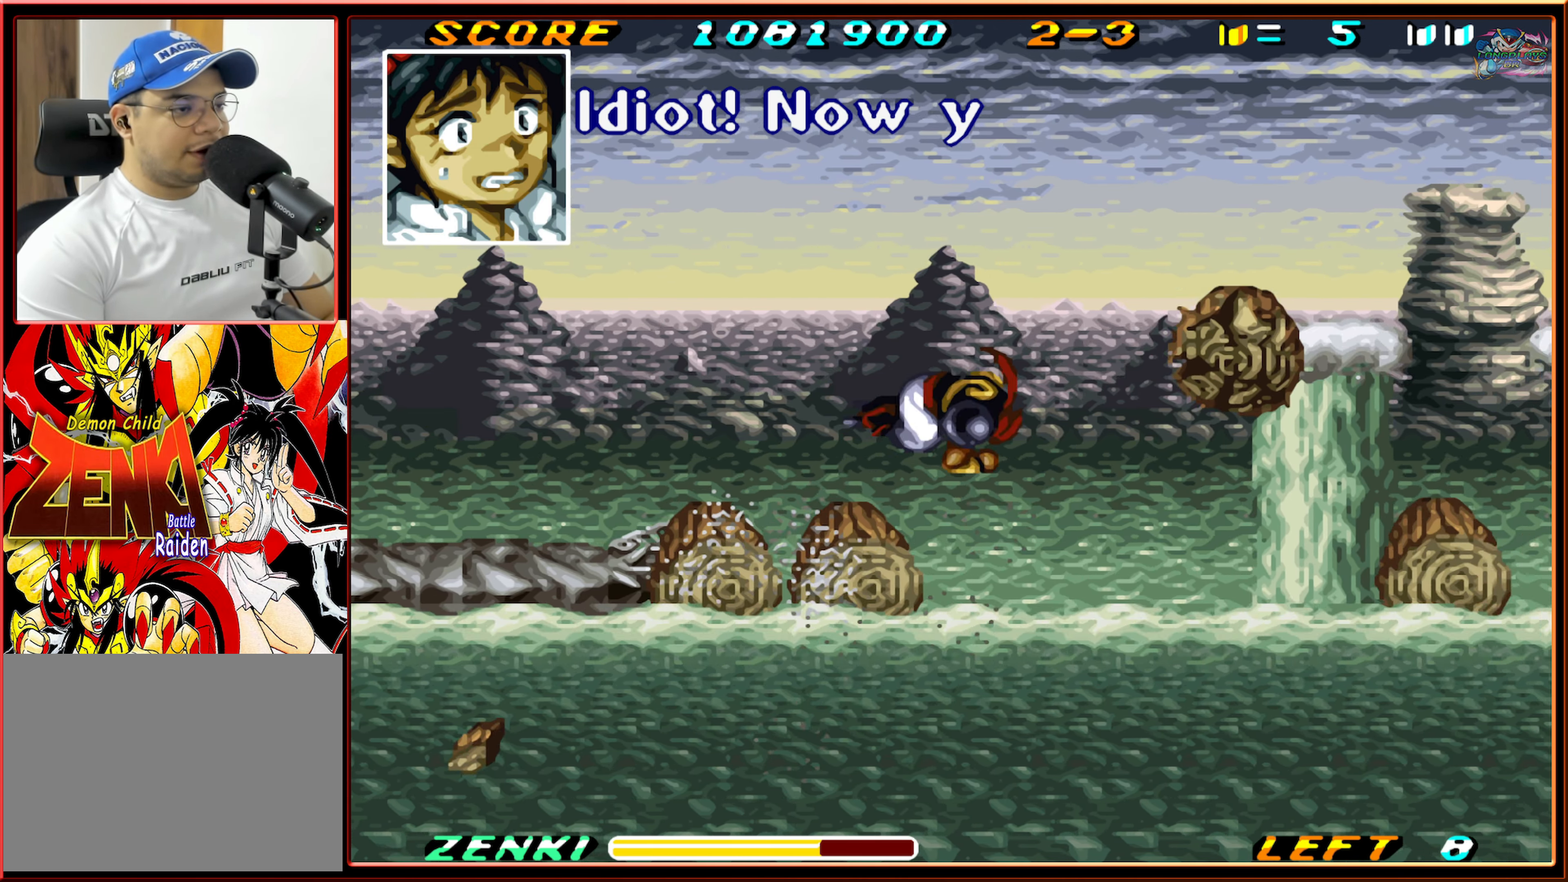
{"buttons": ["DPAD_RIGHT"], "events": []}
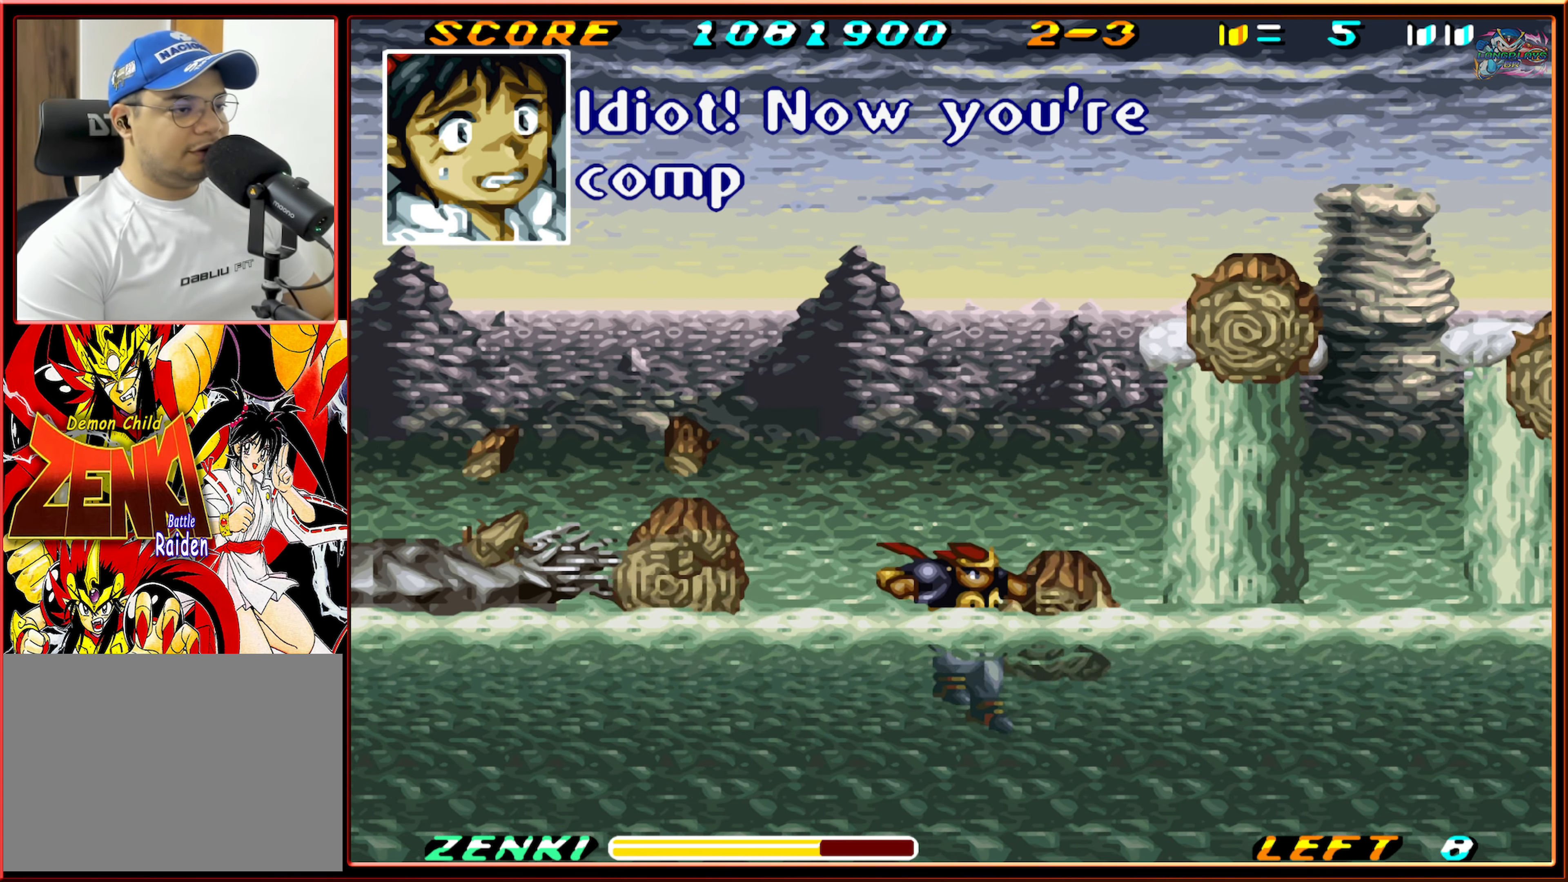
{"buttons": ["B", "DPAD_RIGHT"], "events": [[217, "B", "down"]]}
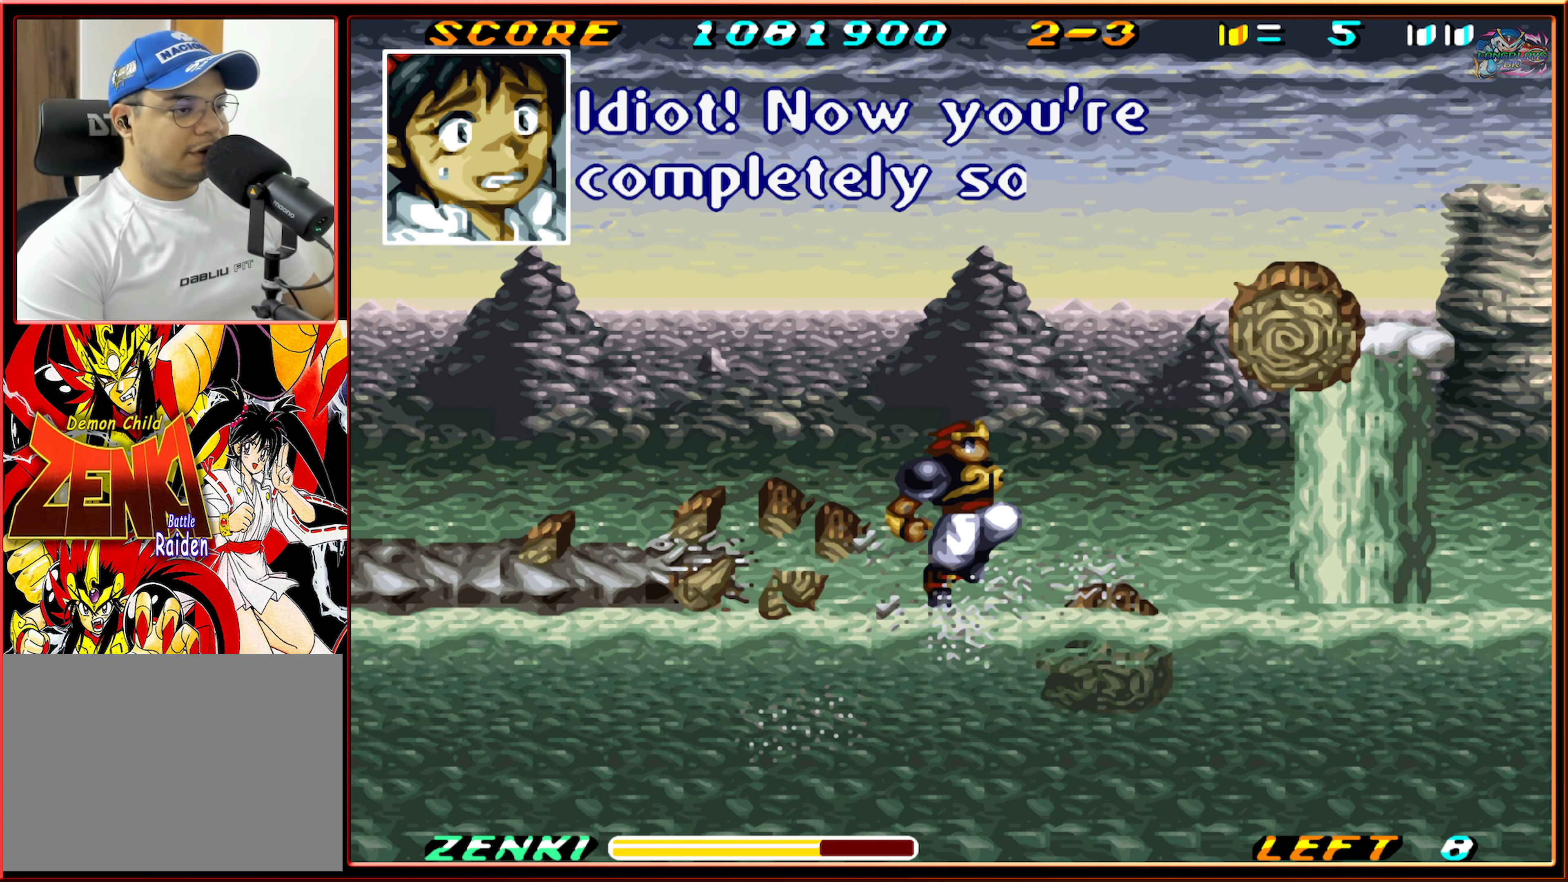
{"buttons": ["DPAD_RIGHT"], "events": [[67, "B", "up"]]}